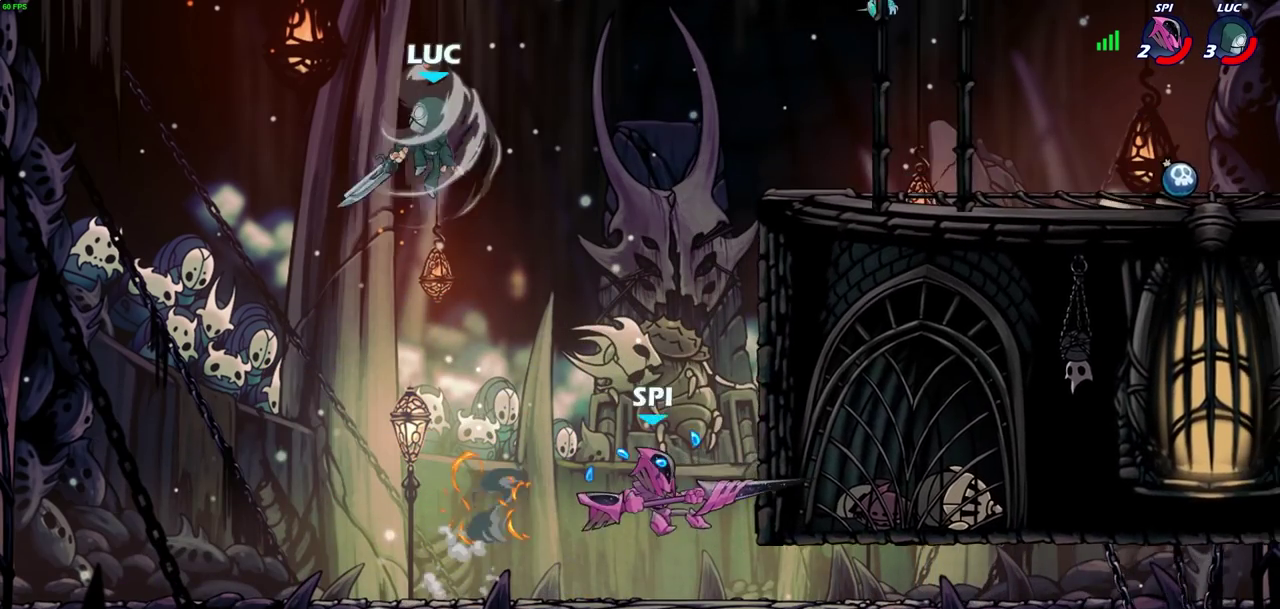
Gameplay with a controller (PlayStation layout); each line is a JSON object with the inputs held at the frame after it (dt_ms = milliseconds from this image to that frame). "events" lists button and stick changes between this image and that frame as [ms after this image, input, new state], when the widget could be followed in between. Not read: L1 R1.
{"dt_ms": 600, "buttons": [], "left_stick": "center", "right_stick": "center", "events": [[33, "left_stick", "right"], [267, "left_stick", "down-right"], [317, "left_stick", "down"], [450, "left_stick", "center"]]}
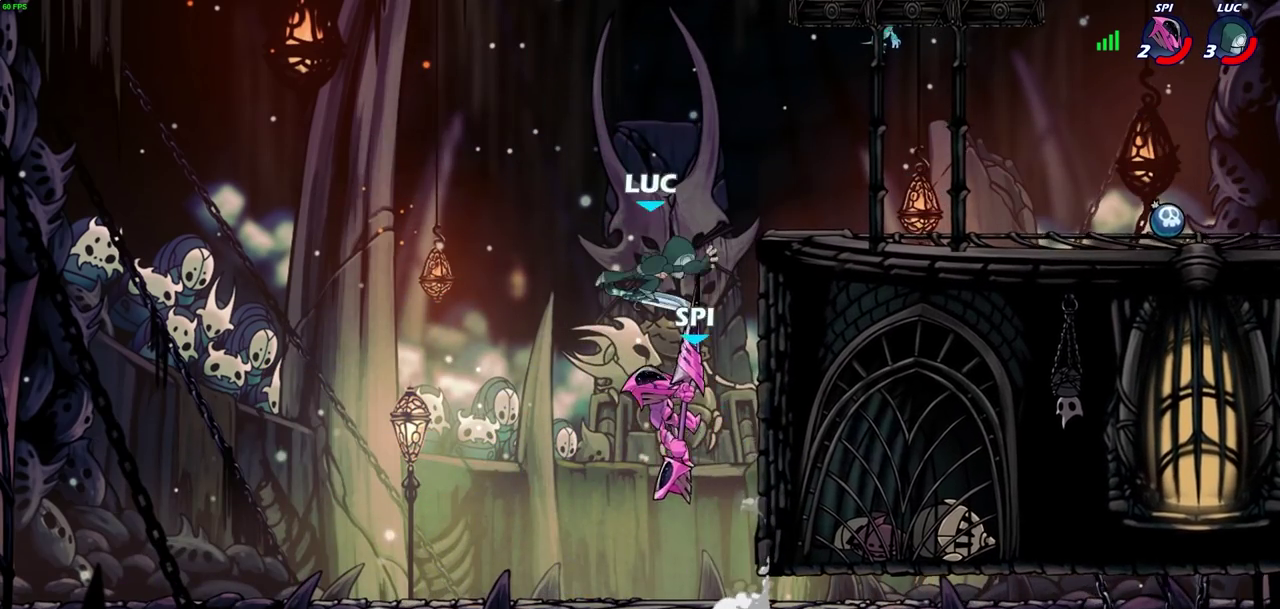
{"dt_ms": 400, "buttons": ["R2"], "left_stick": "up", "right_stick": "center", "events": [[133, "left_stick", "up-right"], [283, "left_stick", "up"], [367, "R2", "down"]]}
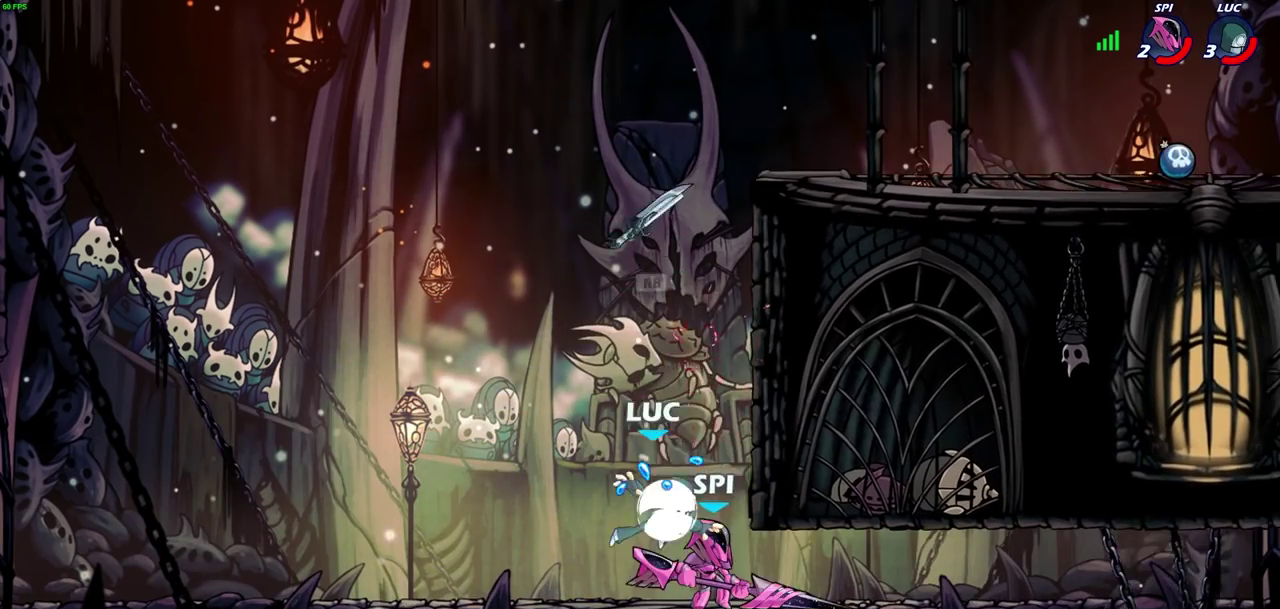
{"dt_ms": 500, "buttons": ["SQUARE"], "left_stick": "down", "right_stick": "center", "events": [[267, "R2", "up"], [450, "left_stick", "down"], [467, "SQUARE", "down"]]}
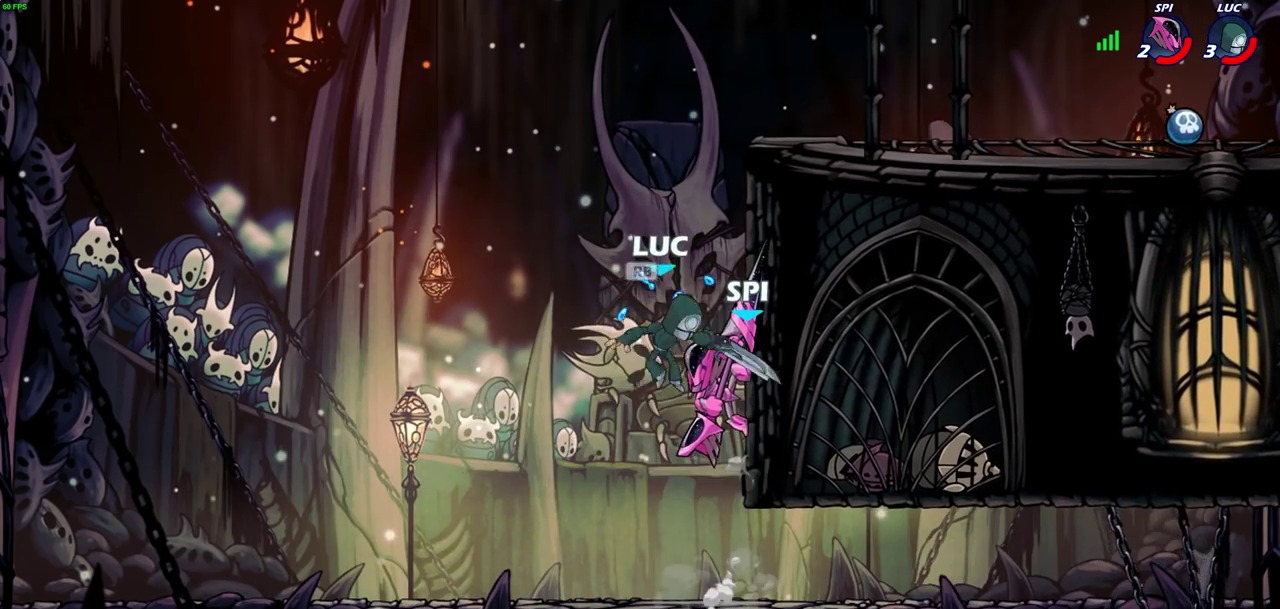
{"dt_ms": 500, "buttons": [], "left_stick": "up-left", "right_stick": "center", "events": [[67, "SQUARE", "up"], [67, "left_stick", "right"], [167, "left_stick", "up-right"], [500, "left_stick", "up-left"]]}
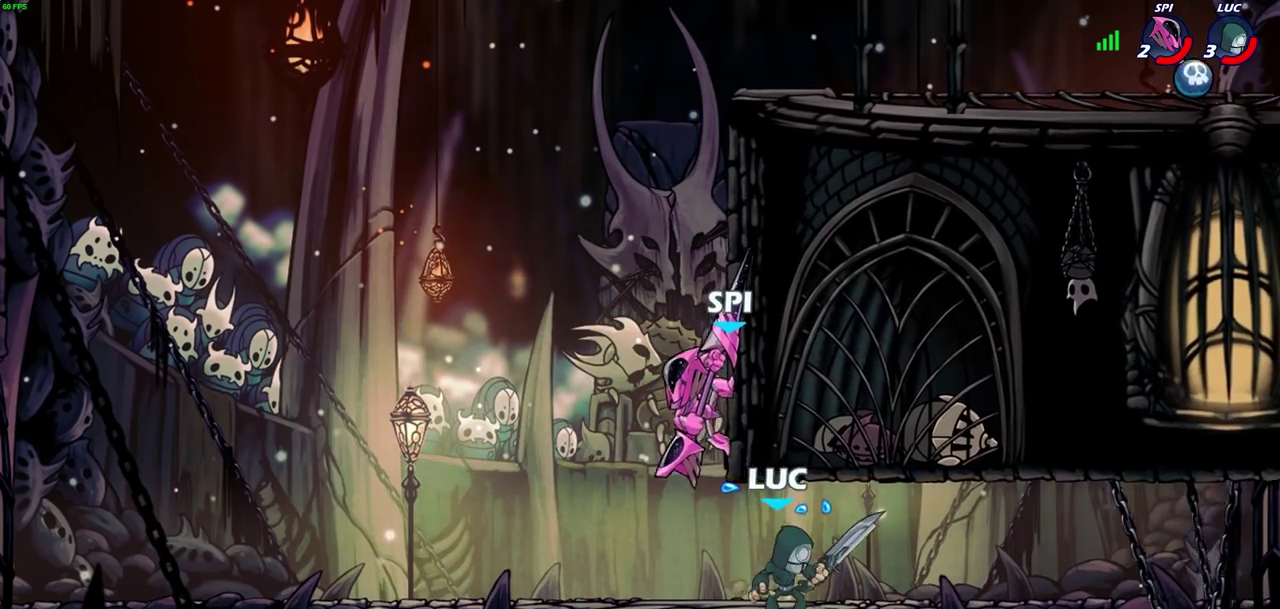
{"dt_ms": 400, "buttons": [], "left_stick": "up-left", "right_stick": "center", "events": [[50, "left_stick", "left"], [183, "CROSS", "down"], [250, "CIRCLE", "down"], [283, "CROSS", "up"], [283, "left_stick", "up-left"], [350, "CIRCLE", "up"]]}
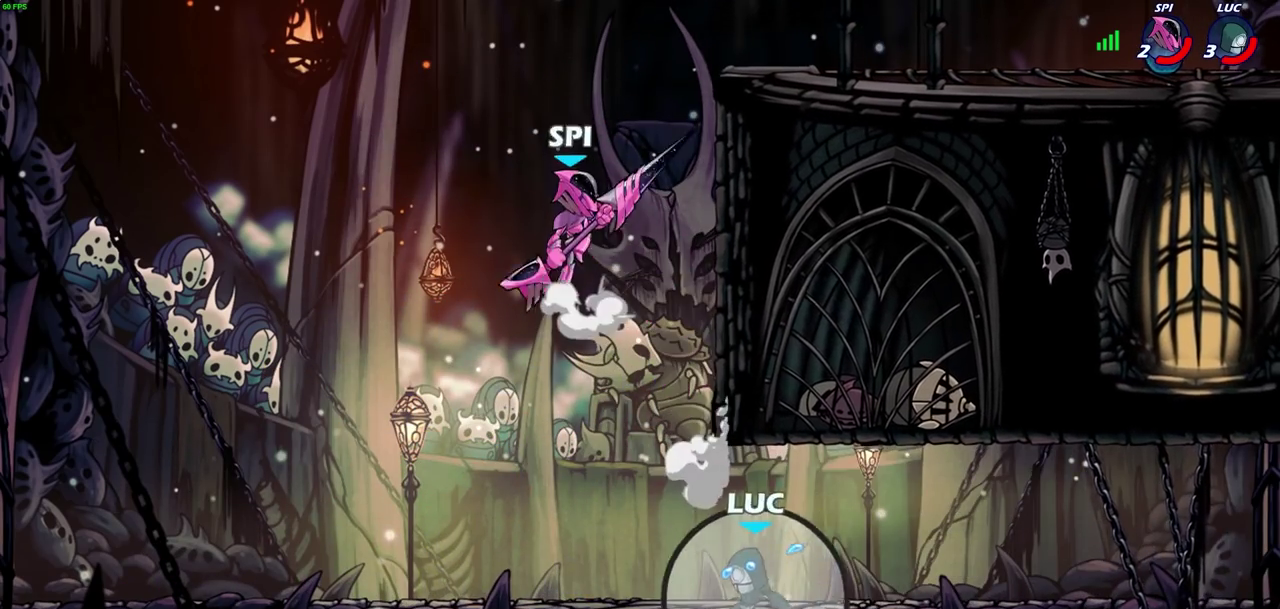
{"dt_ms": 700, "buttons": [], "left_stick": "center", "right_stick": "center", "events": [[33, "R2", "down"], [50, "CIRCLE", "down"], [150, "CIRCLE", "up"], [167, "L2", "down"], [167, "R2", "up"], [467, "L2", "up"], [467, "left_stick", "center"]]}